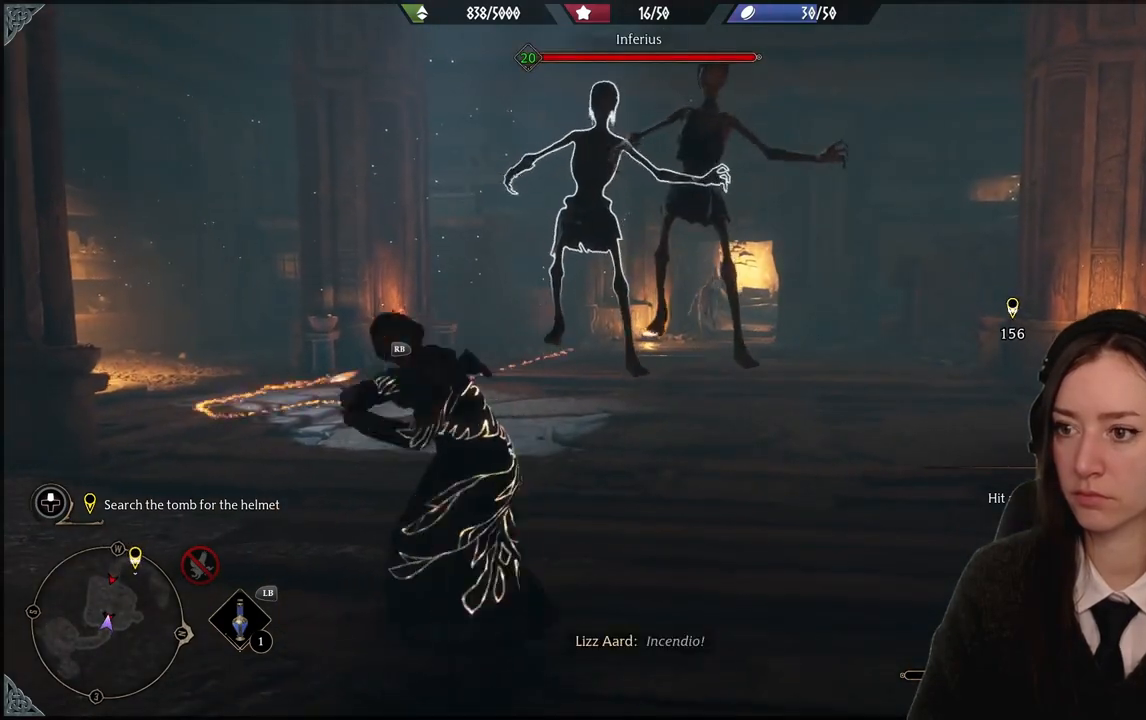
Gameplay with a controller (Xbox layout); each line is a JSON object with the inputs held at the frame after it. "events" lists button and stick changes between this image and that frame as [ms after this image, input, new state], when the widget could be followed in between. Not read: DPAD_DOWN L3 R3.
{"buttons": ["R2"], "left_stick": "center", "right_stick": "center", "events": []}
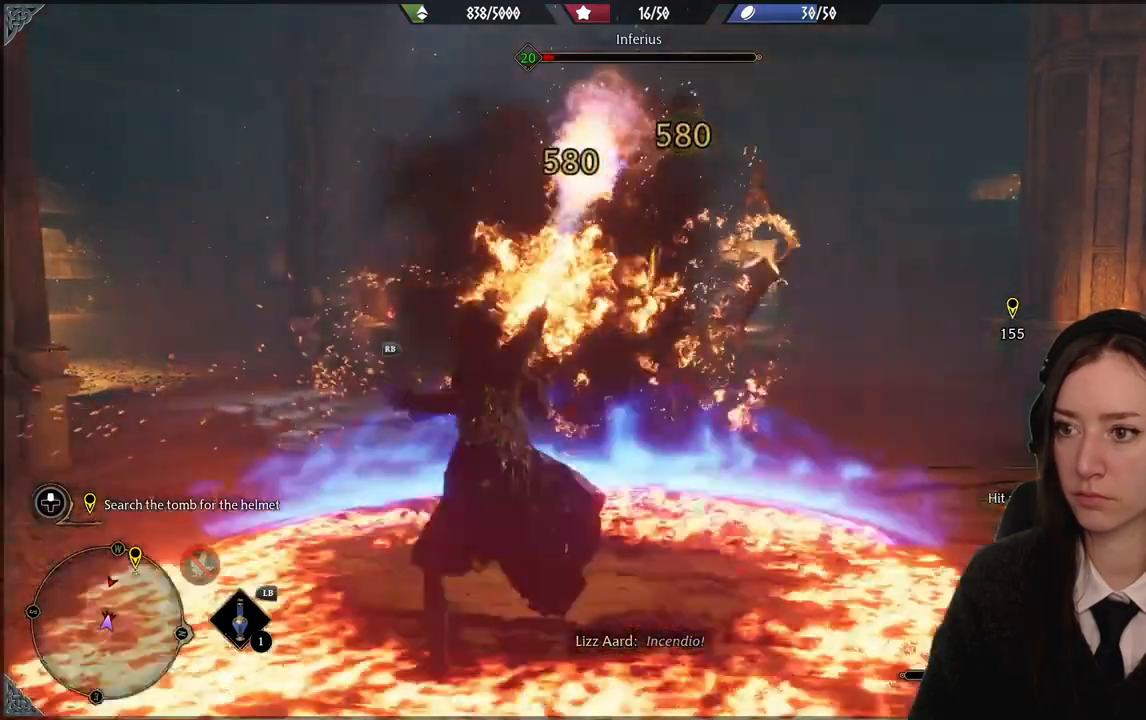
{"buttons": ["R2"], "left_stick": "center", "right_stick": "center", "events": [[266, "R2", "up"], [433, "R2", "down"]]}
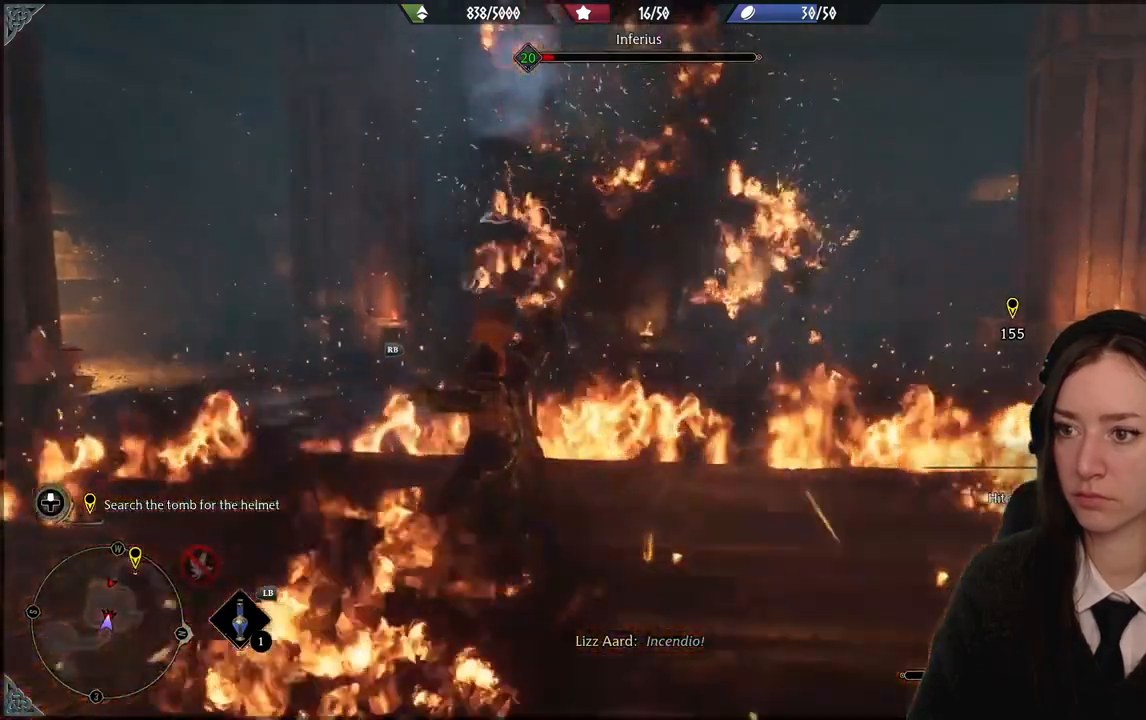
{"buttons": [], "left_stick": "center", "right_stick": "center", "events": [[67, "R2", "up"], [133, "R2", "down"], [267, "R2", "up"], [334, "R2", "down"], [434, "R2", "up"]]}
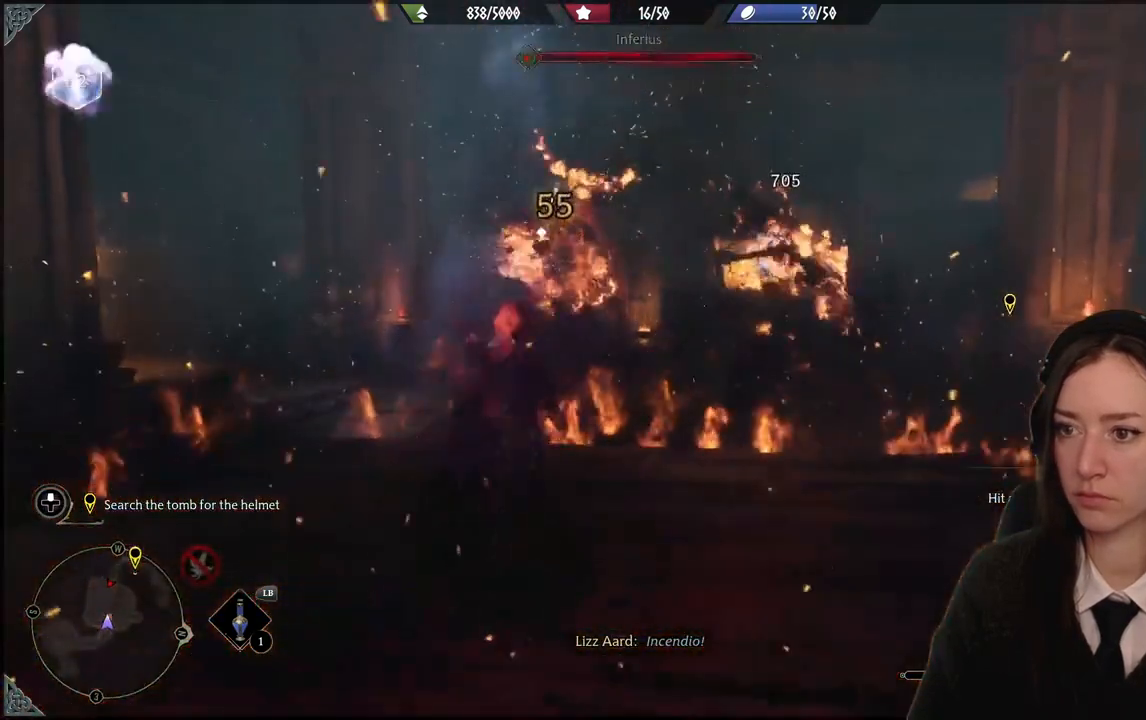
{"buttons": [], "left_stick": "center", "right_stick": "center", "events": [[33, "R2", "down"], [133, "R2", "up"], [300, "R2", "down"], [367, "R2", "up"]]}
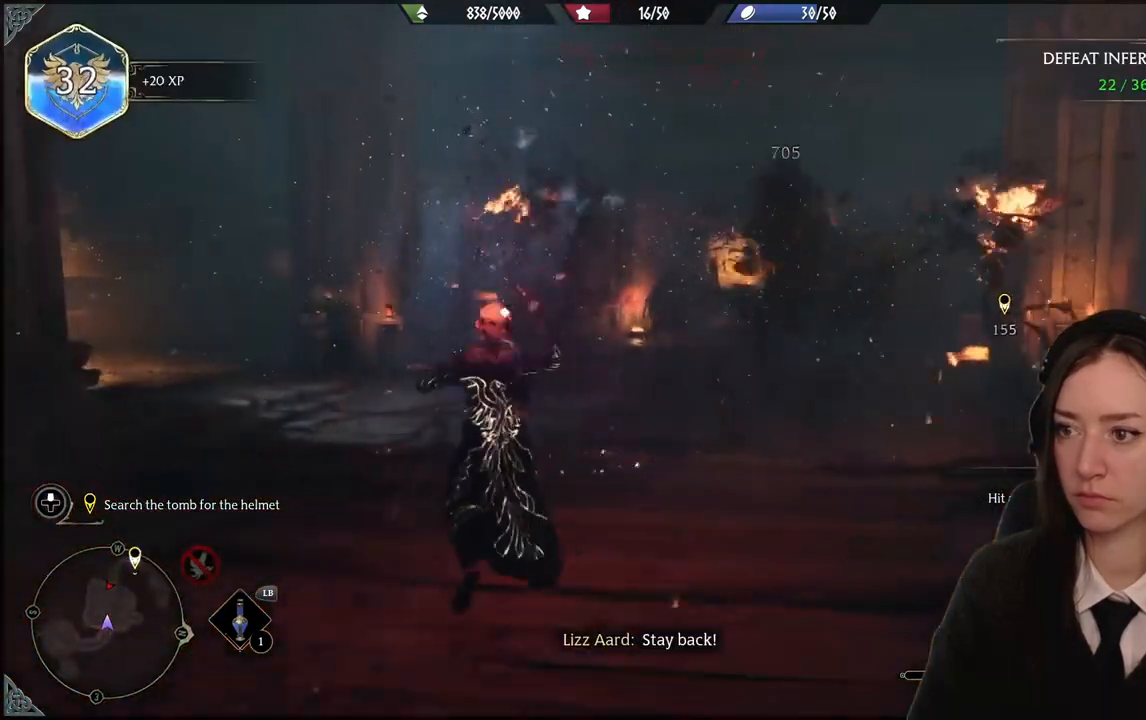
{"buttons": [], "left_stick": "center", "right_stick": "center", "events": []}
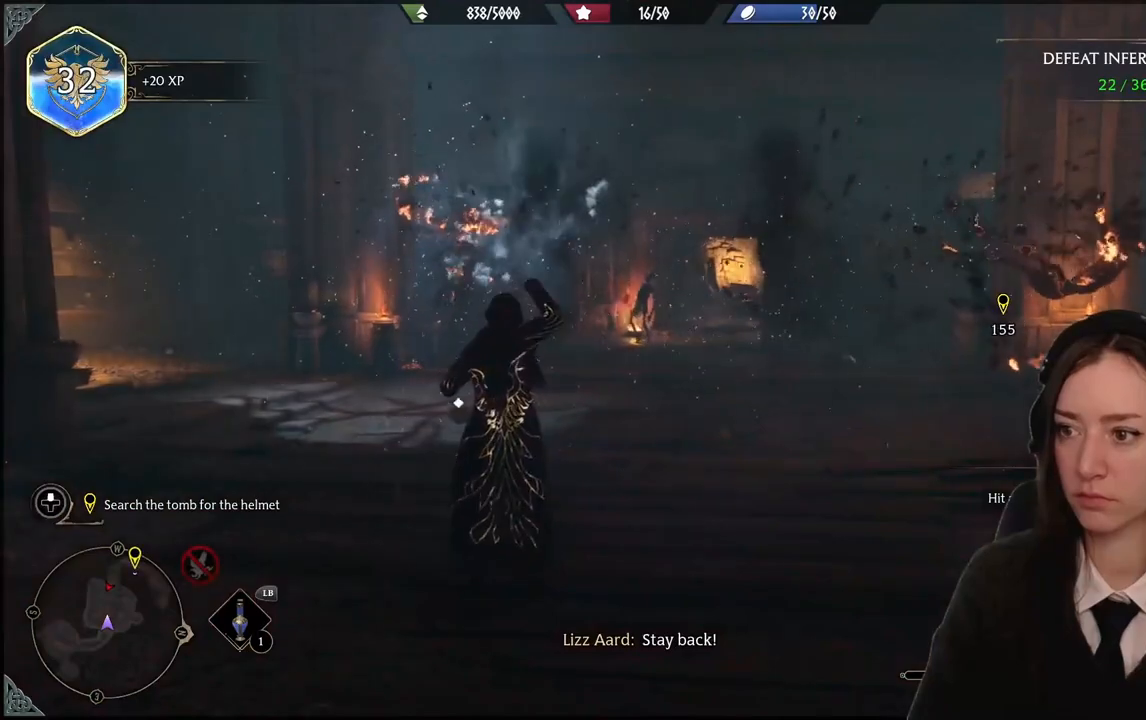
{"buttons": [], "left_stick": "up-left", "right_stick": "center", "events": [[133, "left_stick", "up-left"], [300, "B", "down"], [433, "B", "up"]]}
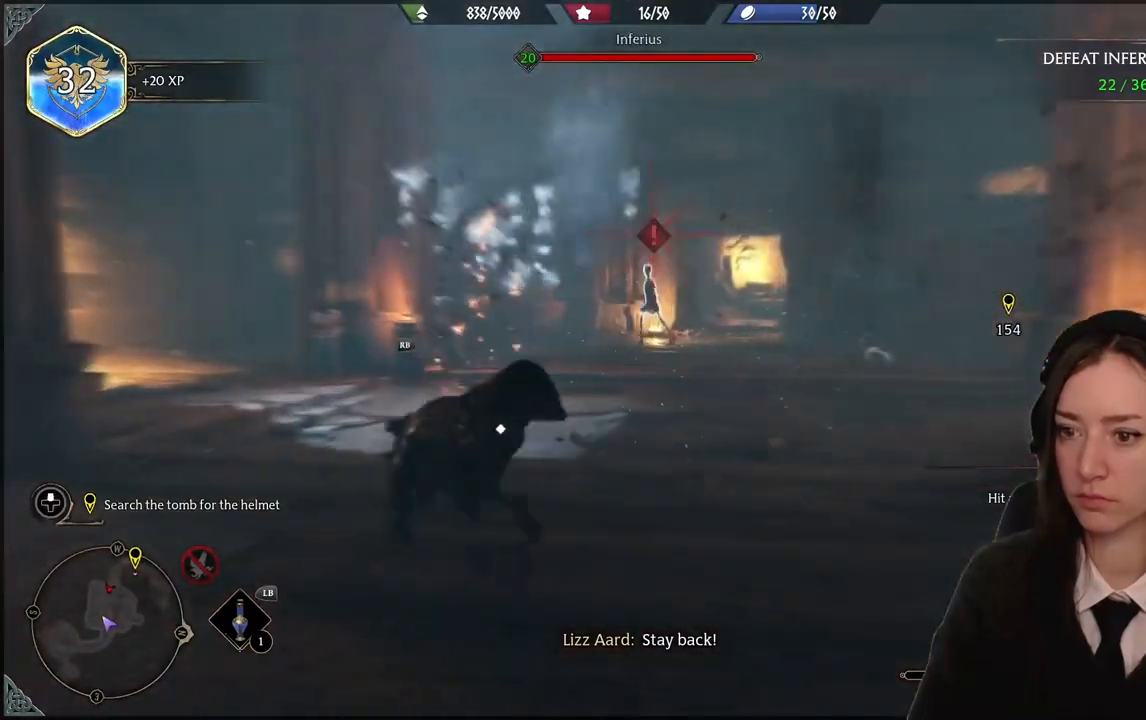
{"buttons": [], "left_stick": "center", "right_stick": "center", "events": [[133, "left_stick", "up"], [300, "left_stick", "up-right"], [400, "X", "down"], [400, "left_stick", "center"], [501, "X", "up"]]}
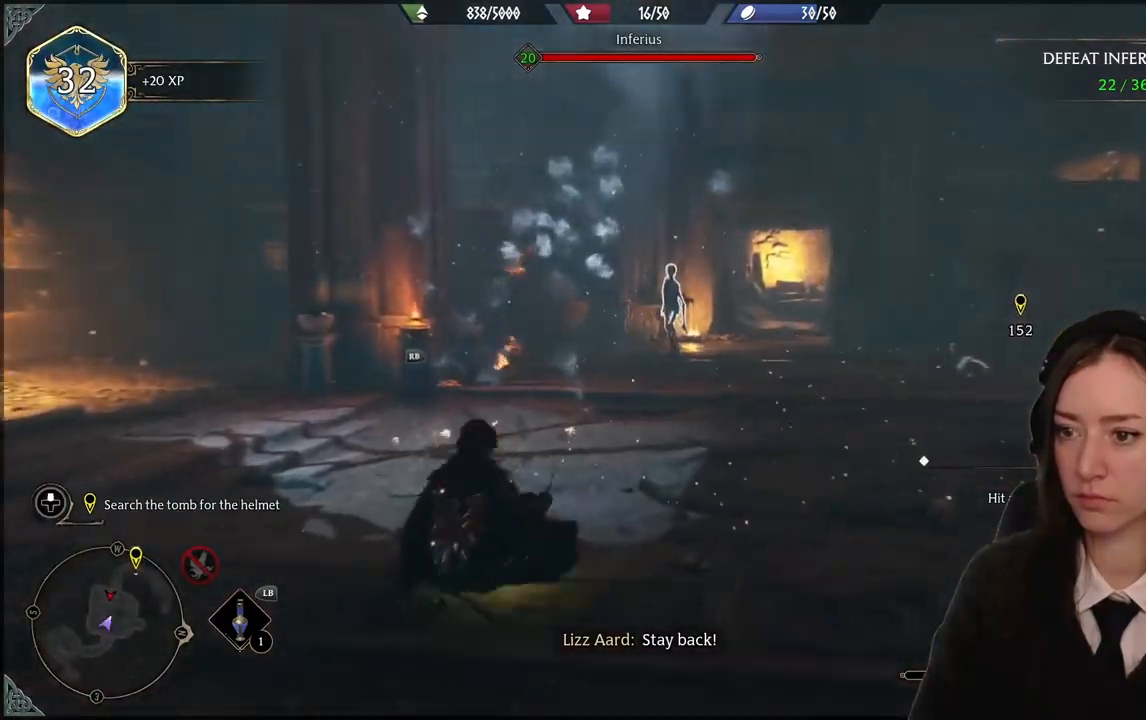
{"buttons": ["R1"], "left_stick": "up", "right_stick": "center", "events": [[33, "left_stick", "up-left"], [66, "X", "down"], [133, "X", "up"], [367, "left_stick", "up"], [467, "R1", "down"]]}
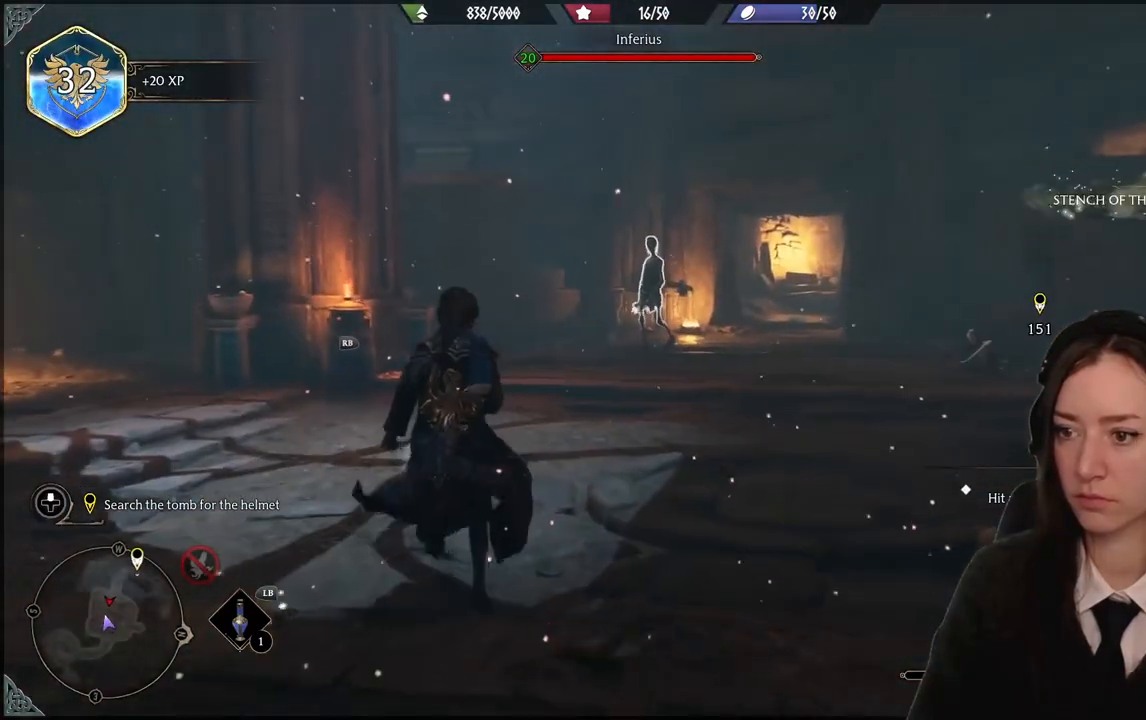
{"buttons": [], "left_stick": "center", "right_stick": "center", "events": [[100, "R1", "up"], [134, "left_stick", "center"], [200, "R1", "down"], [334, "R1", "up"]]}
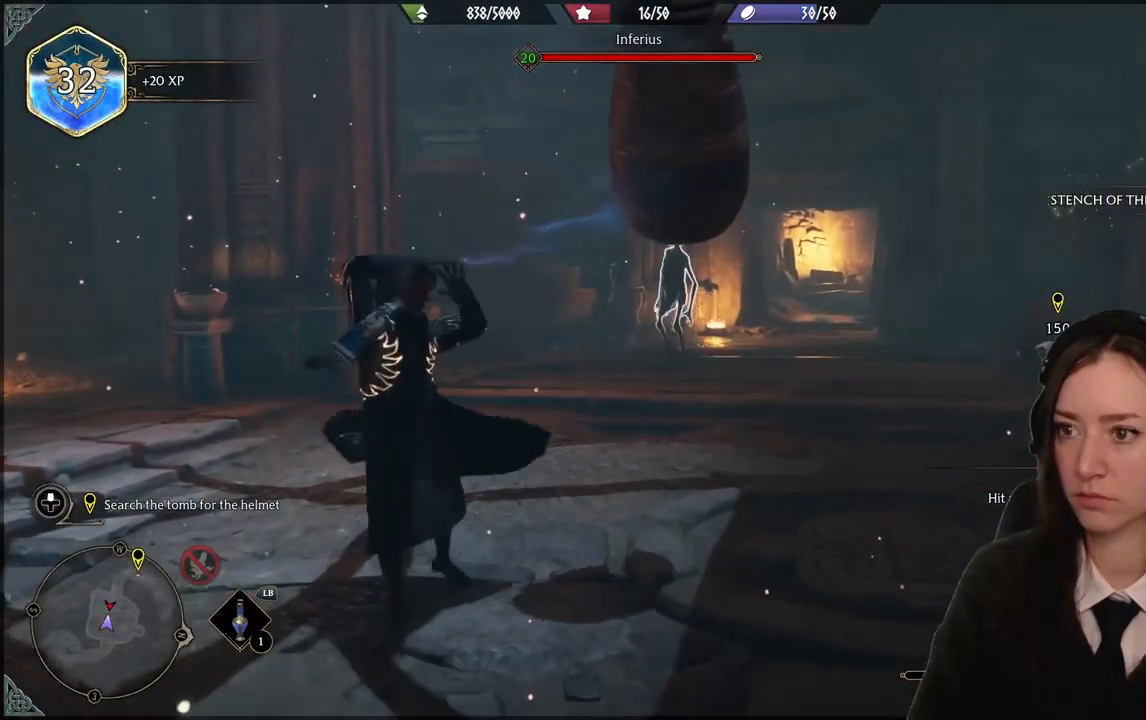
{"buttons": ["R2"], "left_stick": "center", "right_stick": "center", "events": [[400, "R2", "down"]]}
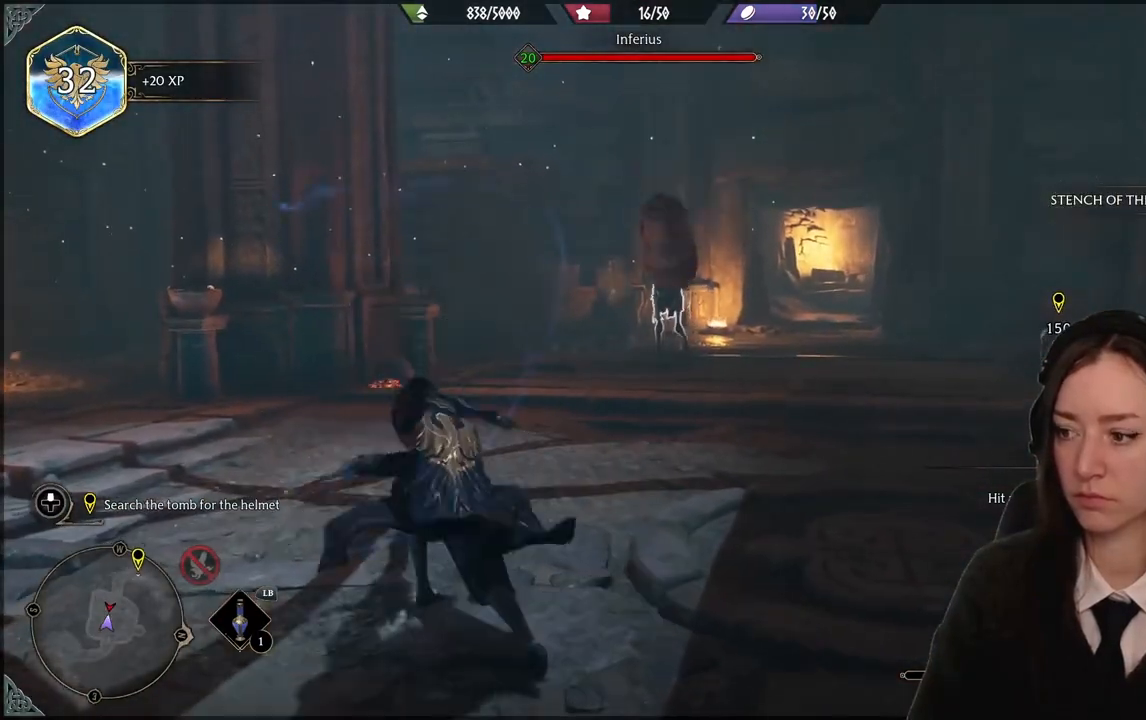
{"buttons": ["B"], "left_stick": "up", "right_stick": "center", "events": [[234, "left_stick", "up"], [367, "R2", "up"], [400, "B", "down"]]}
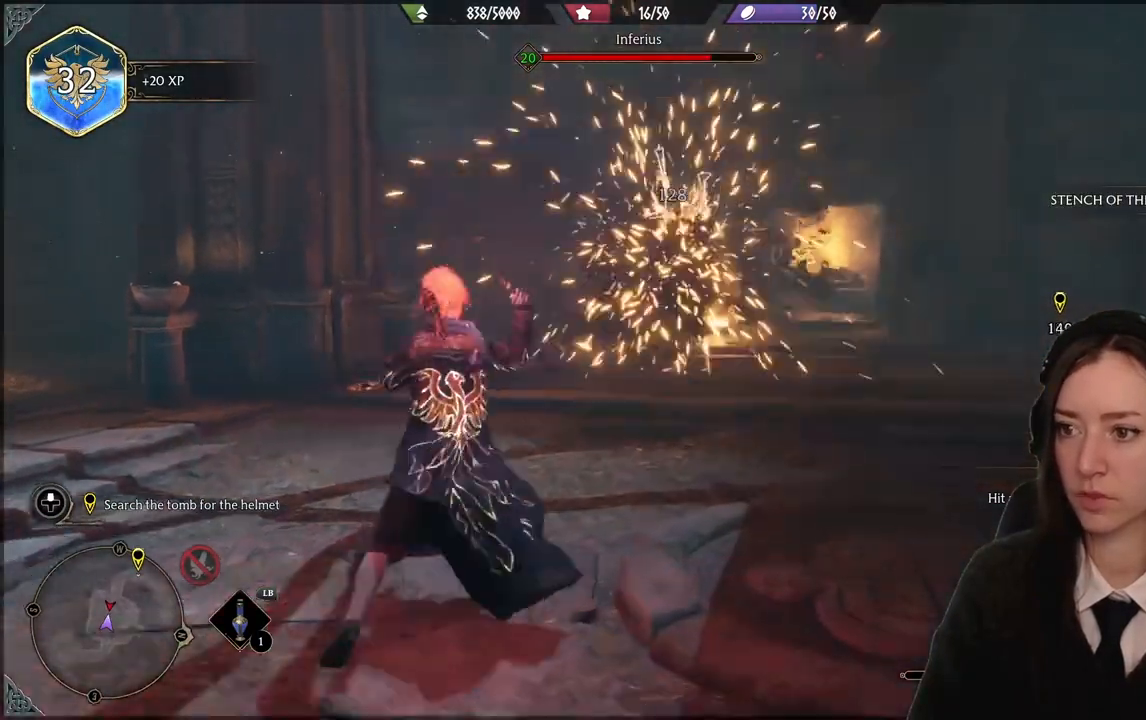
{"buttons": [], "left_stick": "up", "right_stick": "center", "events": [[66, "B", "up"]]}
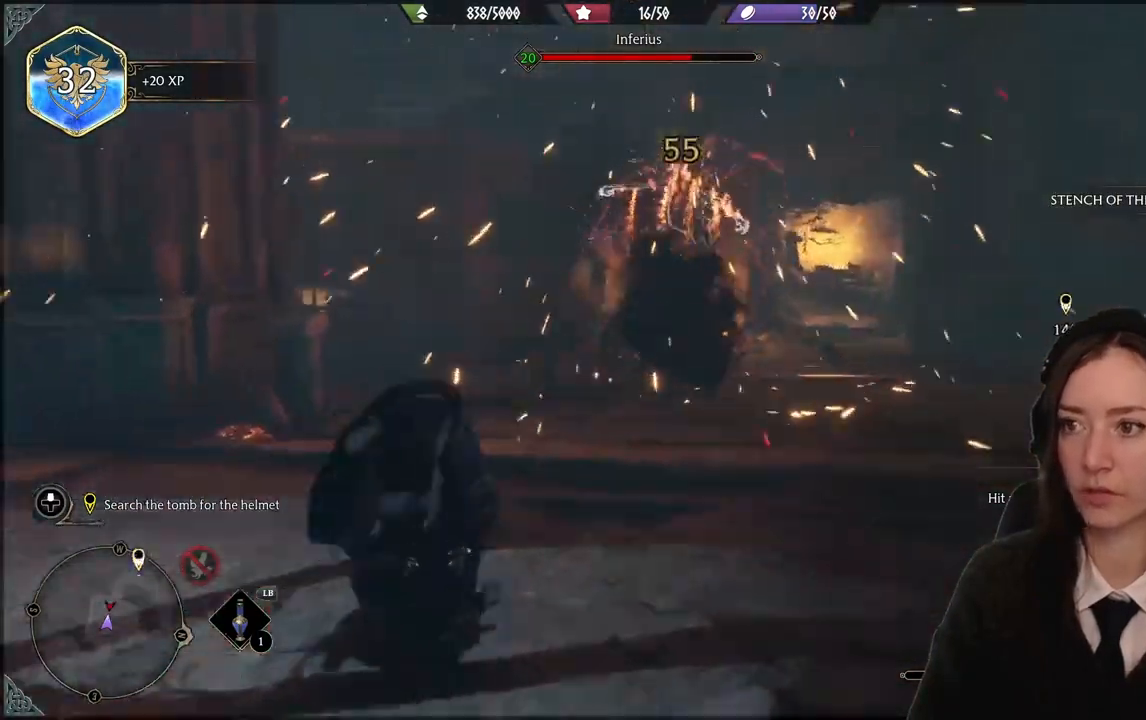
{"buttons": ["B", "R2"], "left_stick": "center", "right_stick": "center", "events": [[100, "R2", "down"], [200, "B", "down"], [267, "B", "up"], [400, "B", "down"], [400, "left_stick", "center"]]}
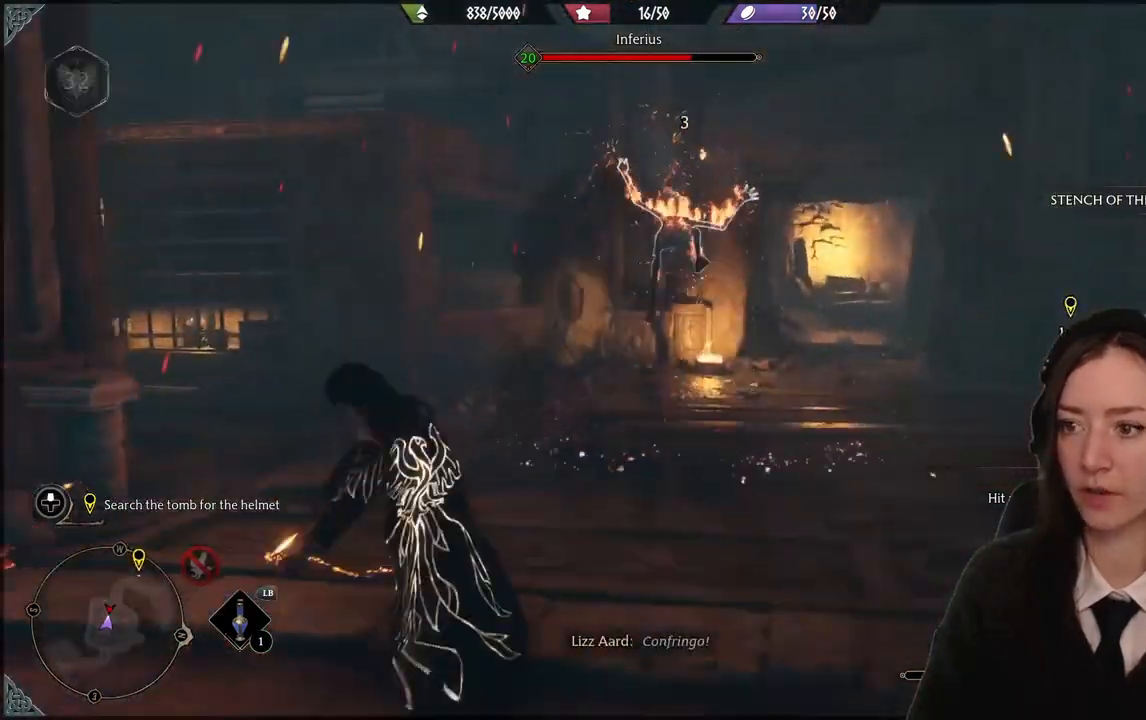
{"buttons": ["R2"], "left_stick": "center", "right_stick": "center", "events": [[33, "B", "up"], [133, "B", "down"], [200, "B", "up"]]}
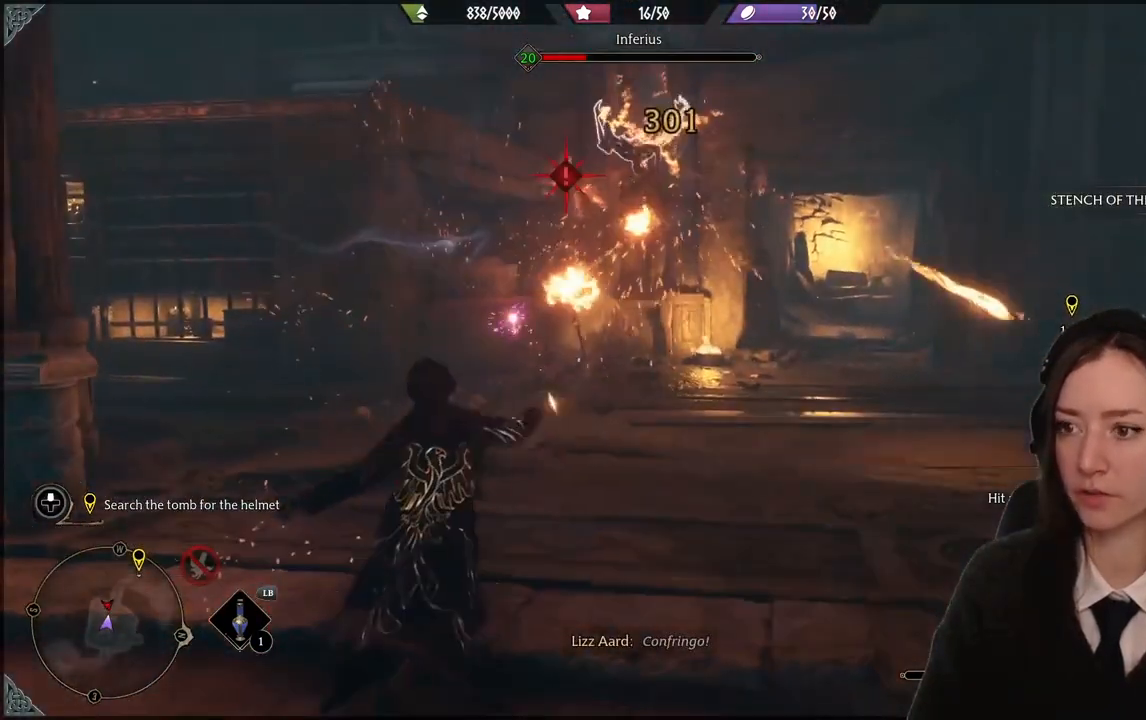
{"buttons": ["R2"], "left_stick": "center", "right_stick": "center", "events": []}
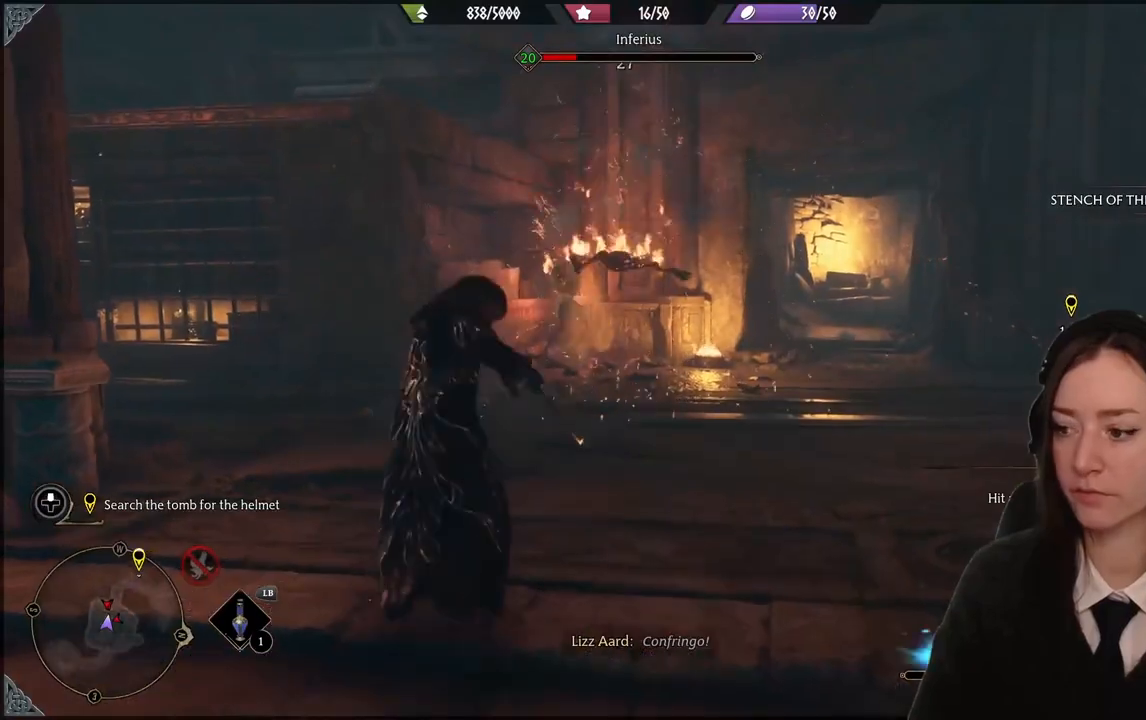
{"buttons": ["R2"], "left_stick": "up", "right_stick": "center", "events": [[433, "left_stick", "up"]]}
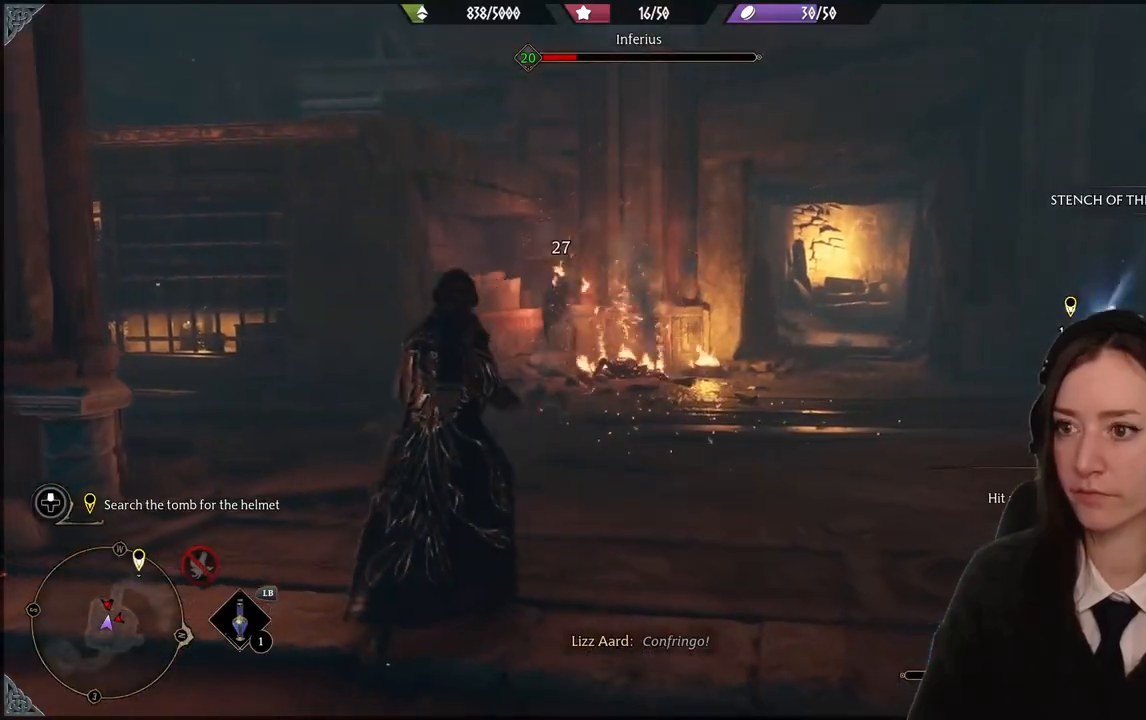
{"buttons": [], "left_stick": "up-right", "right_stick": "down-right", "events": [[67, "left_stick", "right"], [267, "R2", "up"], [267, "right_stick", "down-right"], [400, "left_stick", "up-right"]]}
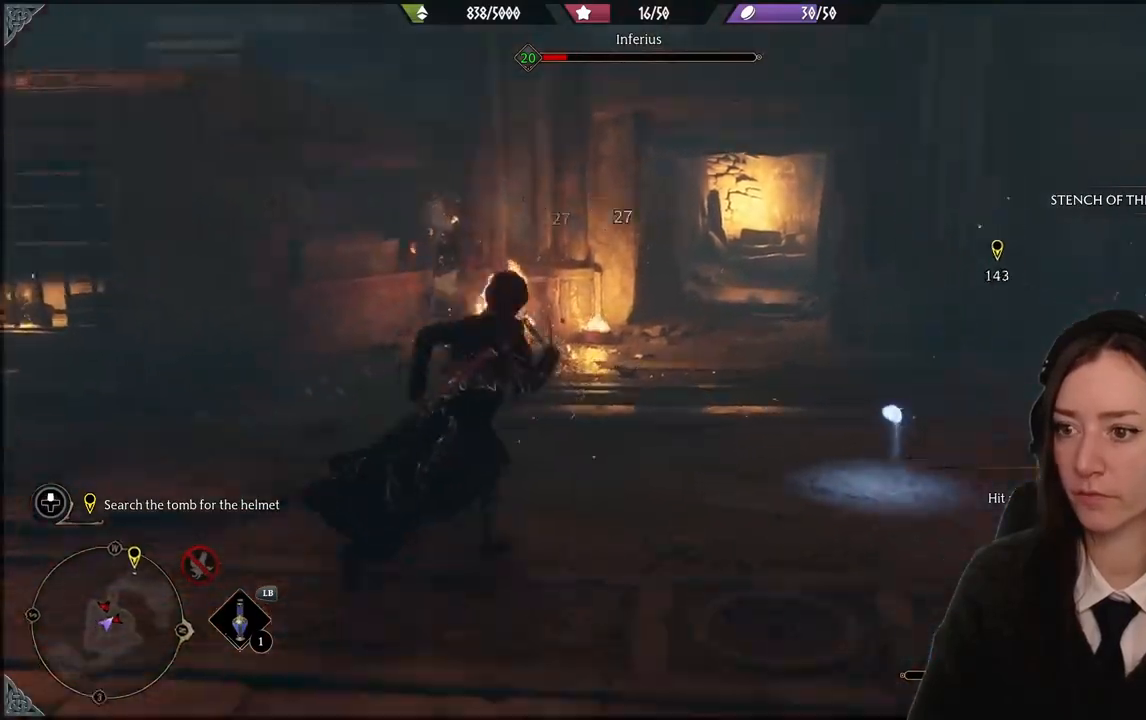
{"buttons": [], "left_stick": "up", "right_stick": "down-left", "events": [[33, "right_stick", "center"], [166, "left_stick", "up"], [333, "right_stick", "down-left"]]}
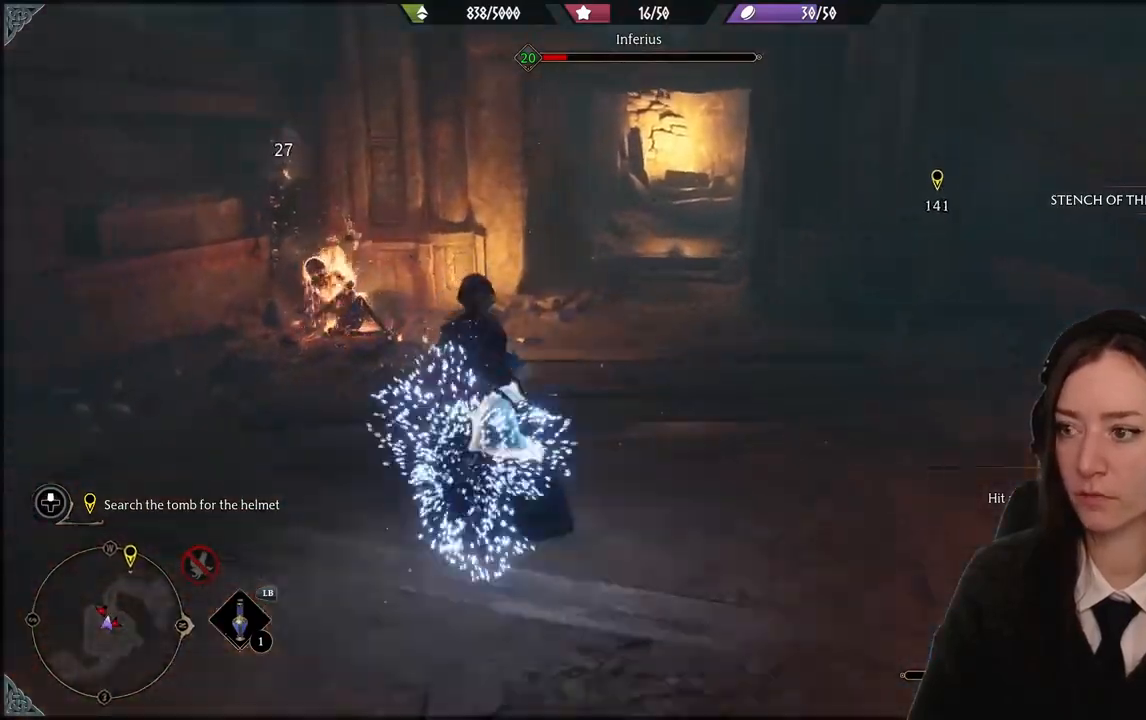
{"buttons": ["R2"], "left_stick": "center", "right_stick": "center", "events": [[134, "right_stick", "center"], [234, "R2", "down"], [334, "A", "down"], [434, "left_stick", "center"], [467, "A", "up"]]}
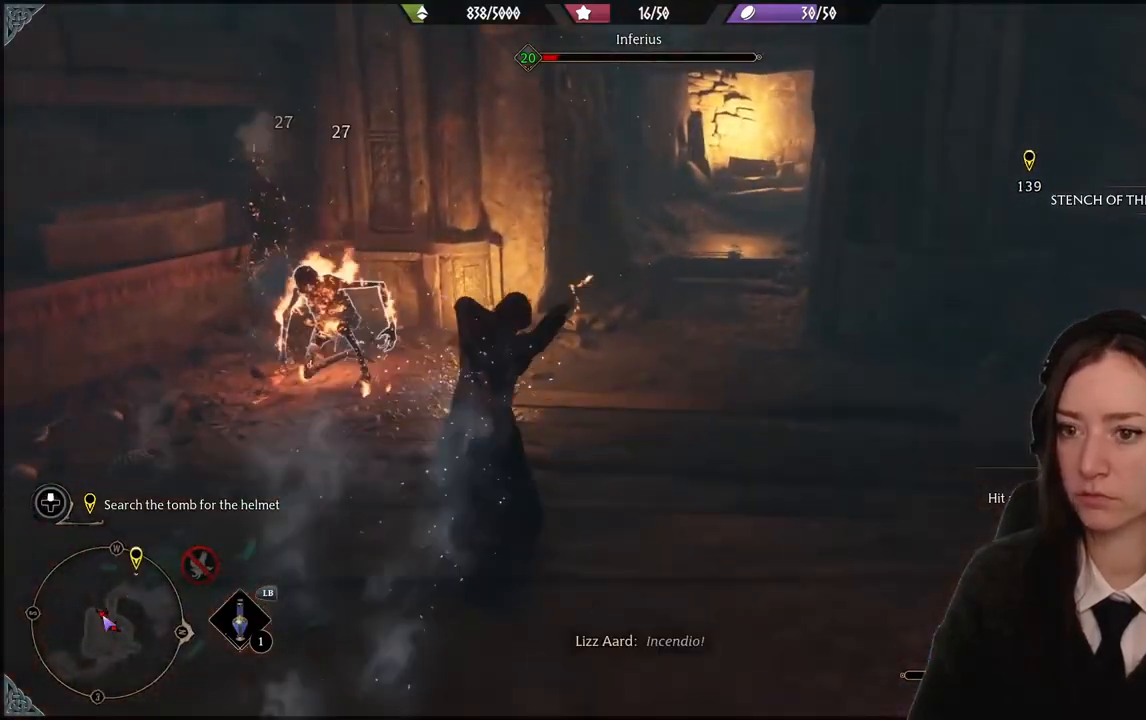
{"buttons": [], "left_stick": "center", "right_stick": "center", "events": [[233, "R2", "up"]]}
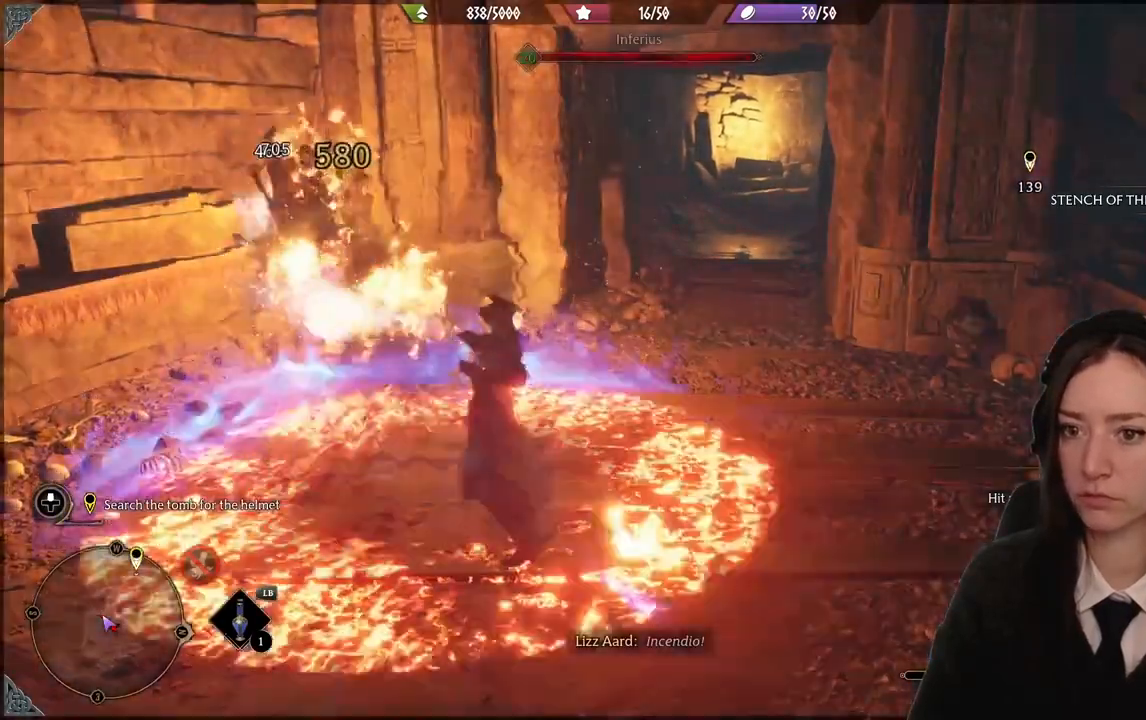
{"buttons": [], "left_stick": "down-left", "right_stick": "right", "events": [[33, "left_stick", "down-left"], [67, "B", "down"], [200, "B", "up"], [400, "right_stick", "right"]]}
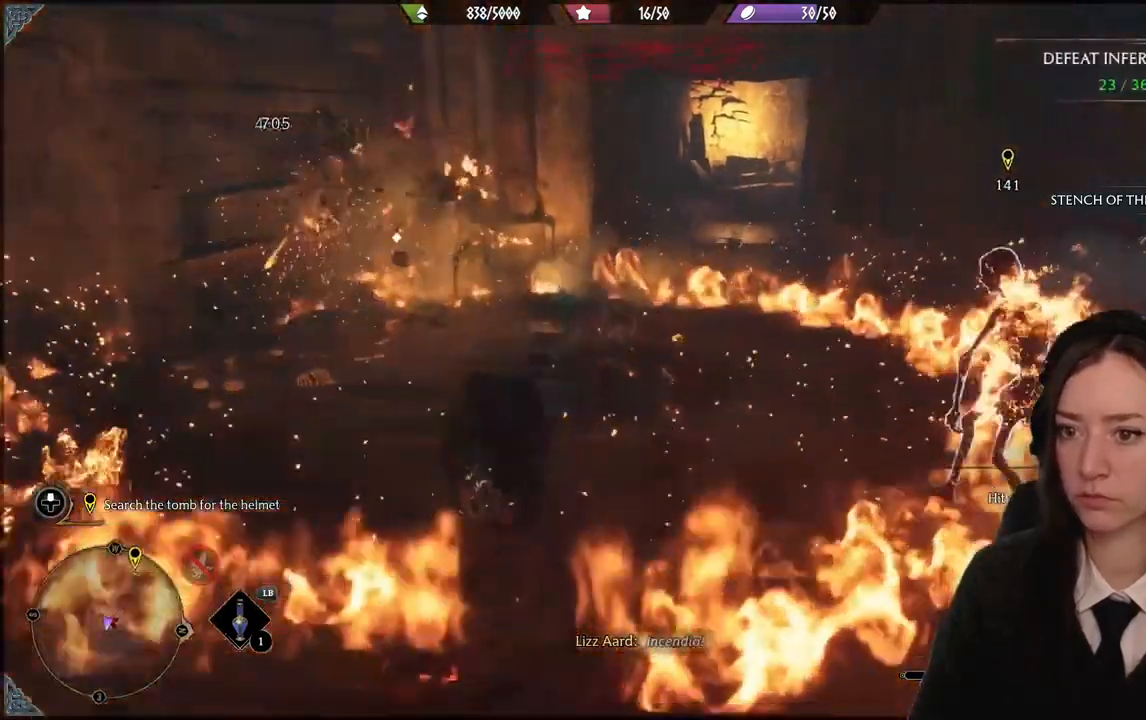
{"buttons": ["B"], "left_stick": "down", "right_stick": "center", "events": [[300, "right_stick", "center"], [333, "left_stick", "down"], [433, "B", "down"]]}